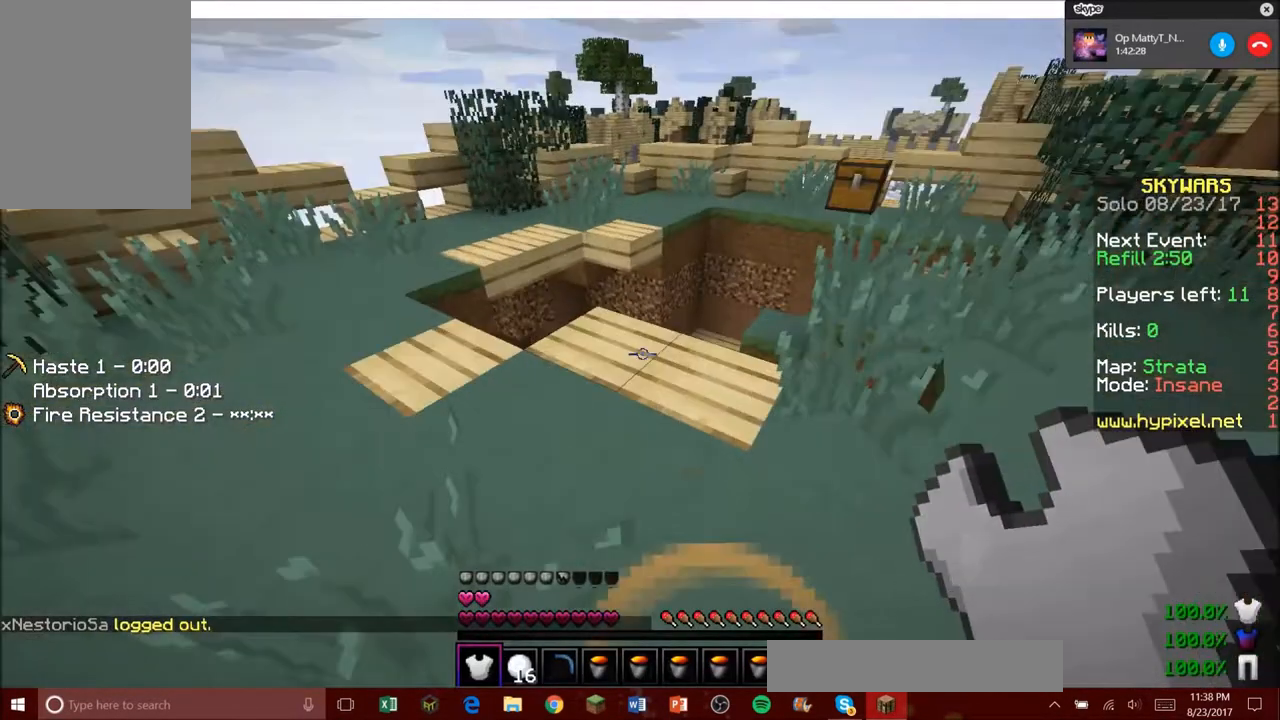
Gameplay with keyboard and mouse; each line is a JSON object with the keys and mouse buttons held at the frame after it. "events" lists presses ("down") and releases ("up") of "a", "d", "s", "w", "mouse_left" and "mouse_right" between this image and that frame as [ms after this image, input, new state], when the widget could be followed in between. "mouse_left", "mouse_right" = the "left", "right" buttons of the "mouse" list. No other keys are recorded. Fast repeated clicks can show as one long hold. Mouse movement is not recorded.
{"keys": ["w"], "mouse": [], "events": []}
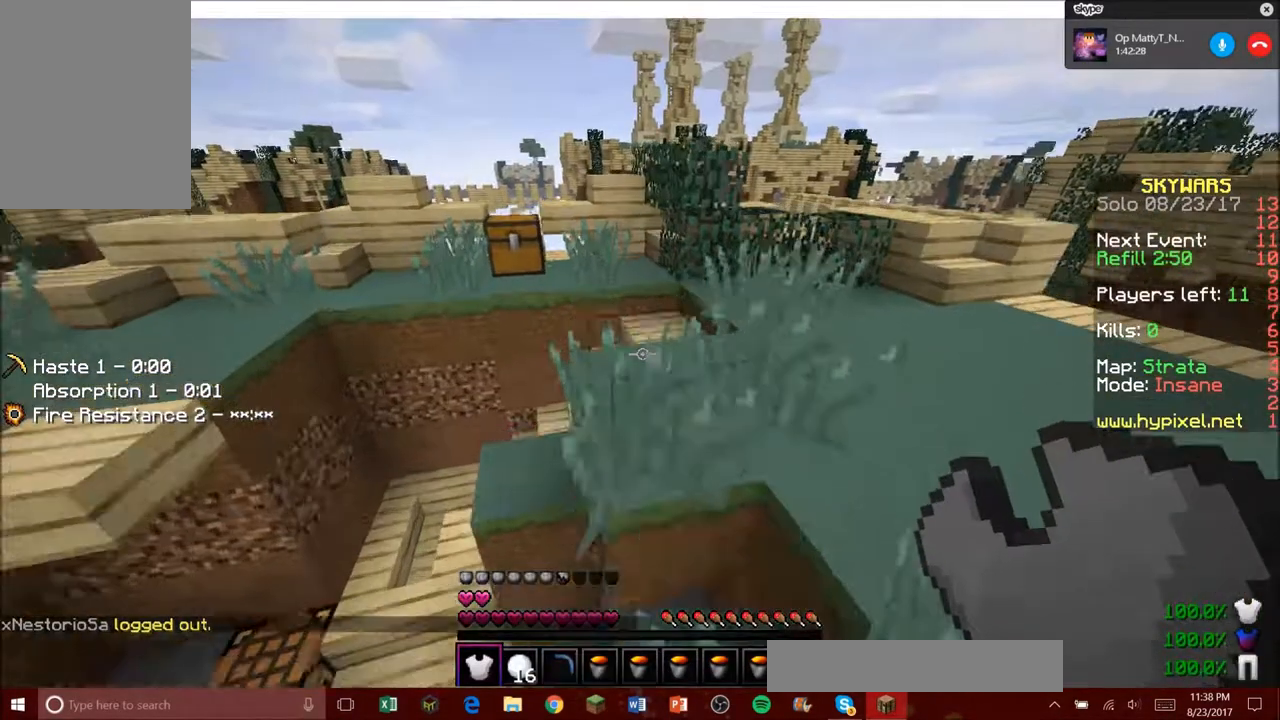
{"keys": ["w"], "mouse": [], "events": []}
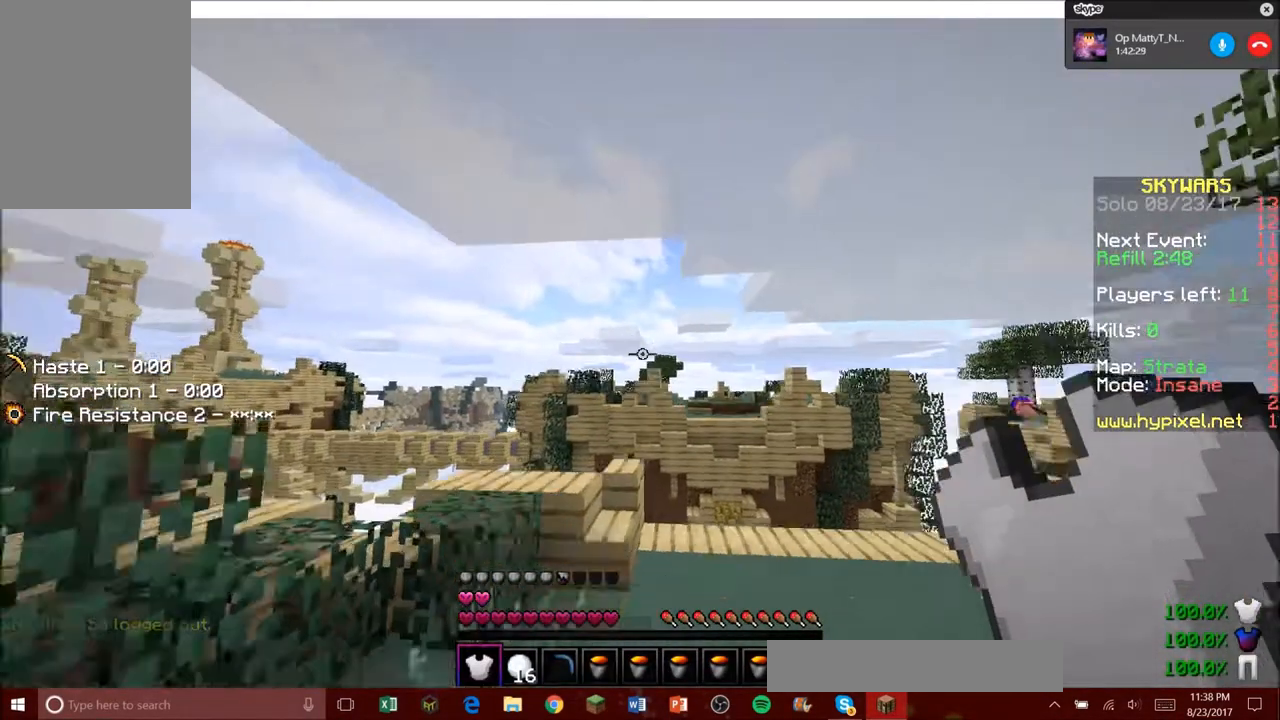
{"keys": ["w"], "mouse": [], "events": []}
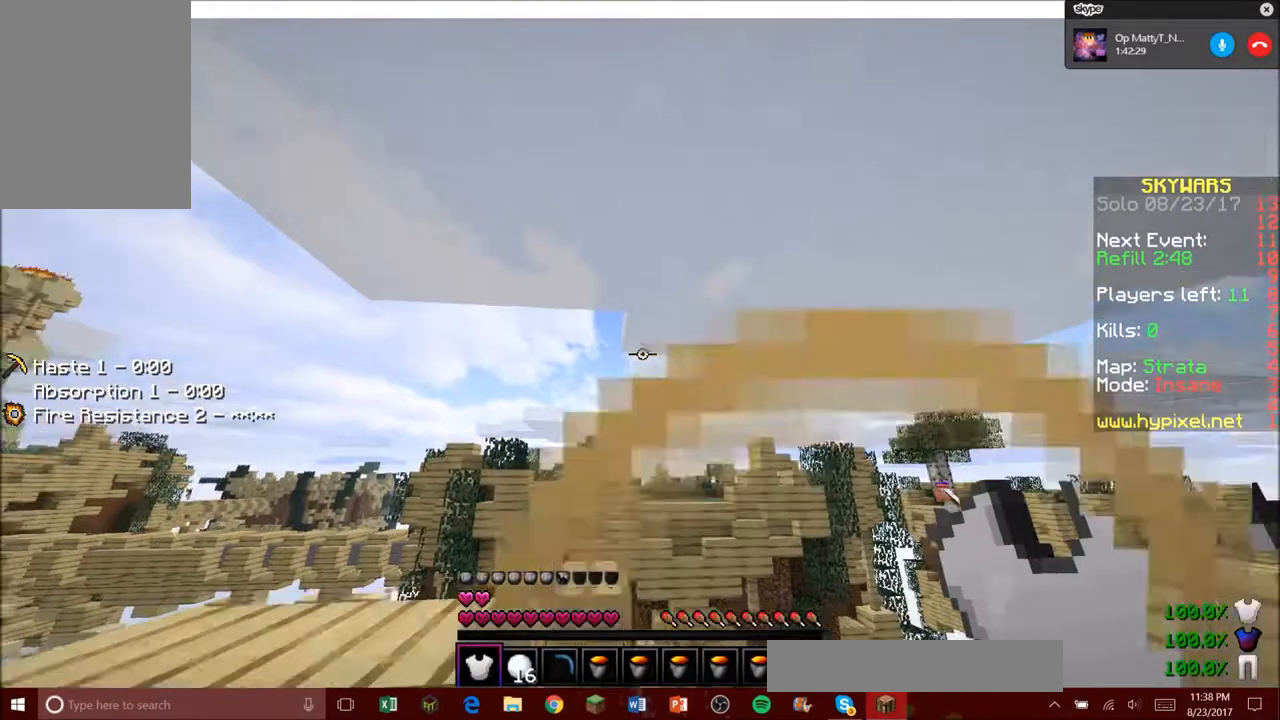
{"keys": ["a", "w"], "mouse": [], "events": [[200, "a", "down"]]}